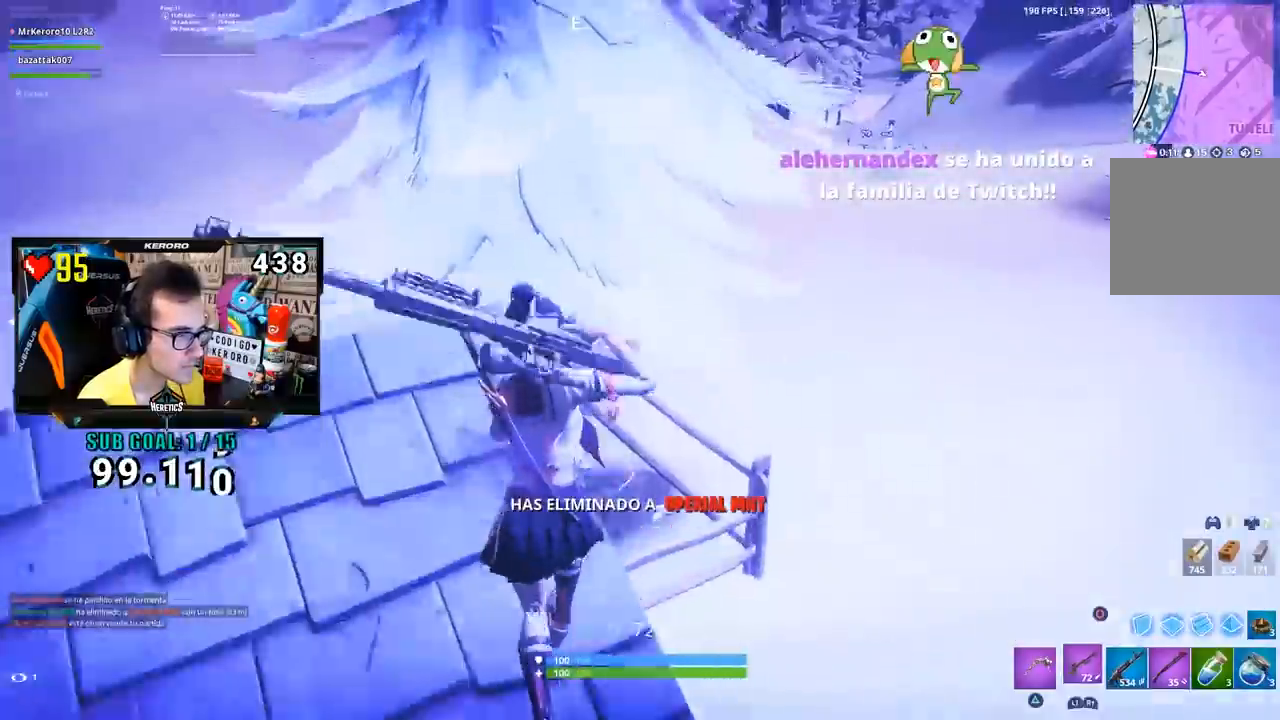
Gameplay with a controller (PlayStation layout); each line is a JSON object with the inputs held at the frame after it. "events" lists button and stick changes between this image and that frame as [ms after this image, input, new state], when the widget could be followed in between.
{"buttons": ["SQUARE"], "left_stick": "up-right", "right_stick": "center", "events": [[33, "CROSS", "down"], [50, "L1", "up"], [50, "left_stick", "up-right"], [150, "CROSS", "up"], [216, "right_stick", "down-right"], [317, "SQUARE", "down"], [317, "right_stick", "center"], [383, "SQUARE", "up"], [450, "SQUARE", "down"]]}
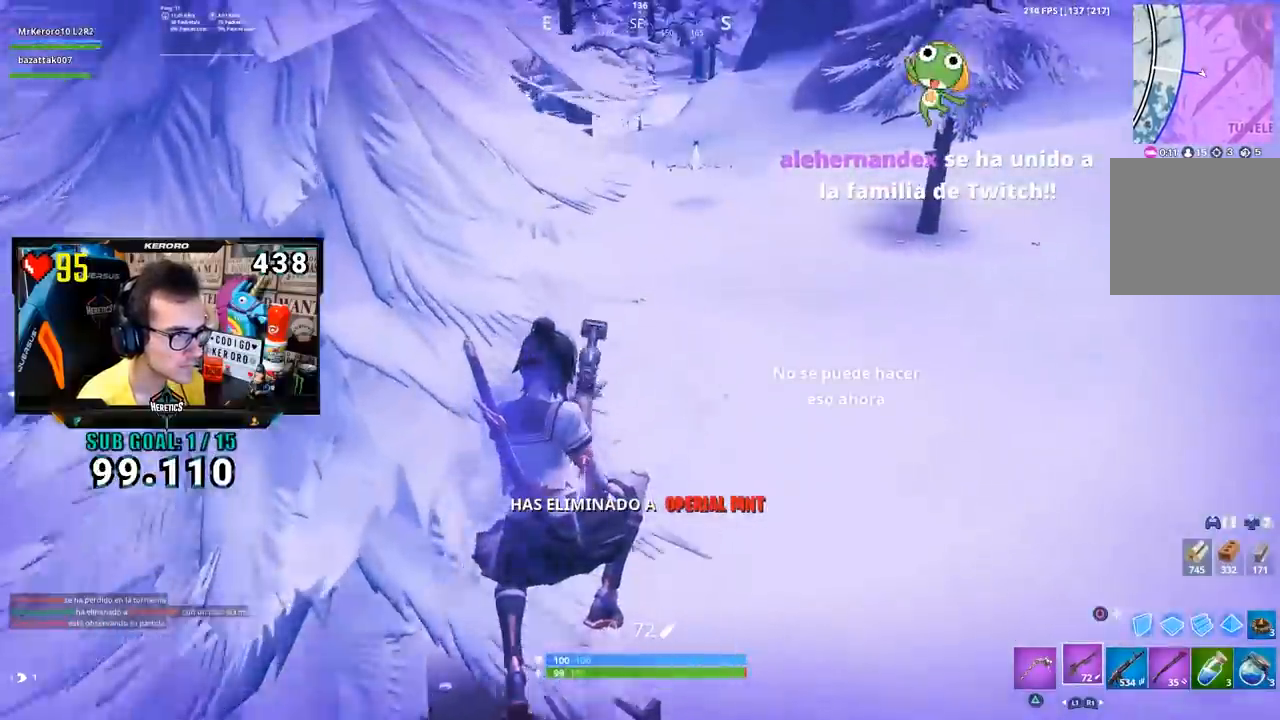
{"buttons": [], "left_stick": "up", "right_stick": "right", "events": [[17, "SQUARE", "up"], [83, "SQUARE", "down"], [150, "SQUARE", "up"], [434, "right_stick", "right"], [501, "left_stick", "up"]]}
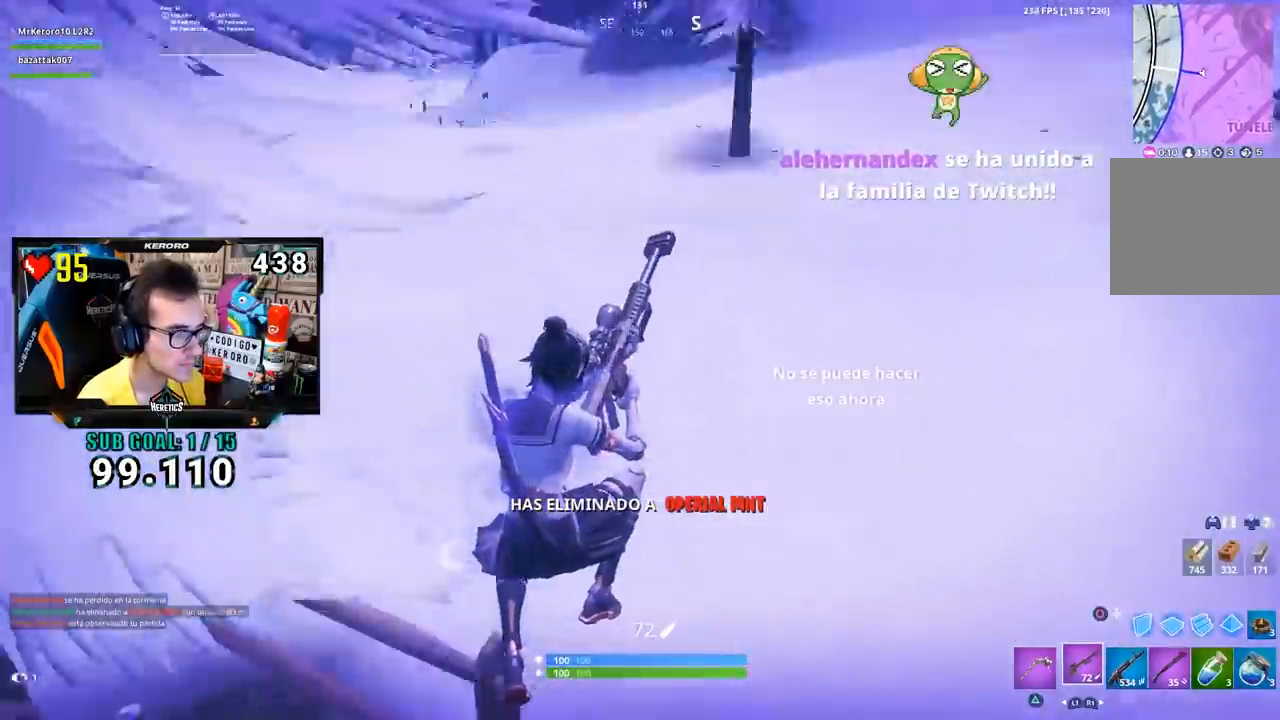
{"buttons": [], "left_stick": "up-left", "right_stick": "center", "events": [[150, "left_stick", "up-left"], [216, "right_stick", "center"], [283, "CROSS", "down"], [350, "CROSS", "up"], [400, "CROSS", "down"], [467, "CROSS", "up"]]}
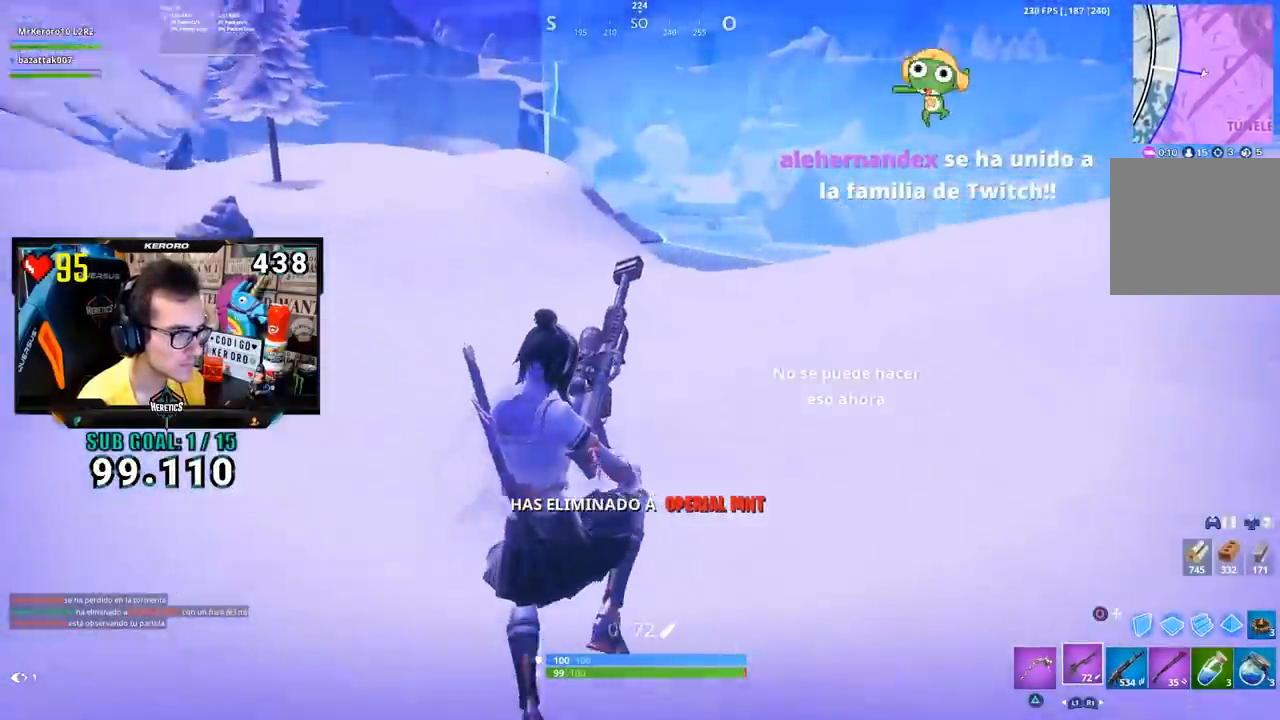
{"buttons": [], "left_stick": "up", "right_stick": "center", "events": [[50, "right_stick", "right"], [234, "right_stick", "center"], [434, "CIRCLE", "down"], [434, "left_stick", "up"], [467, "CIRCLE", "up"]]}
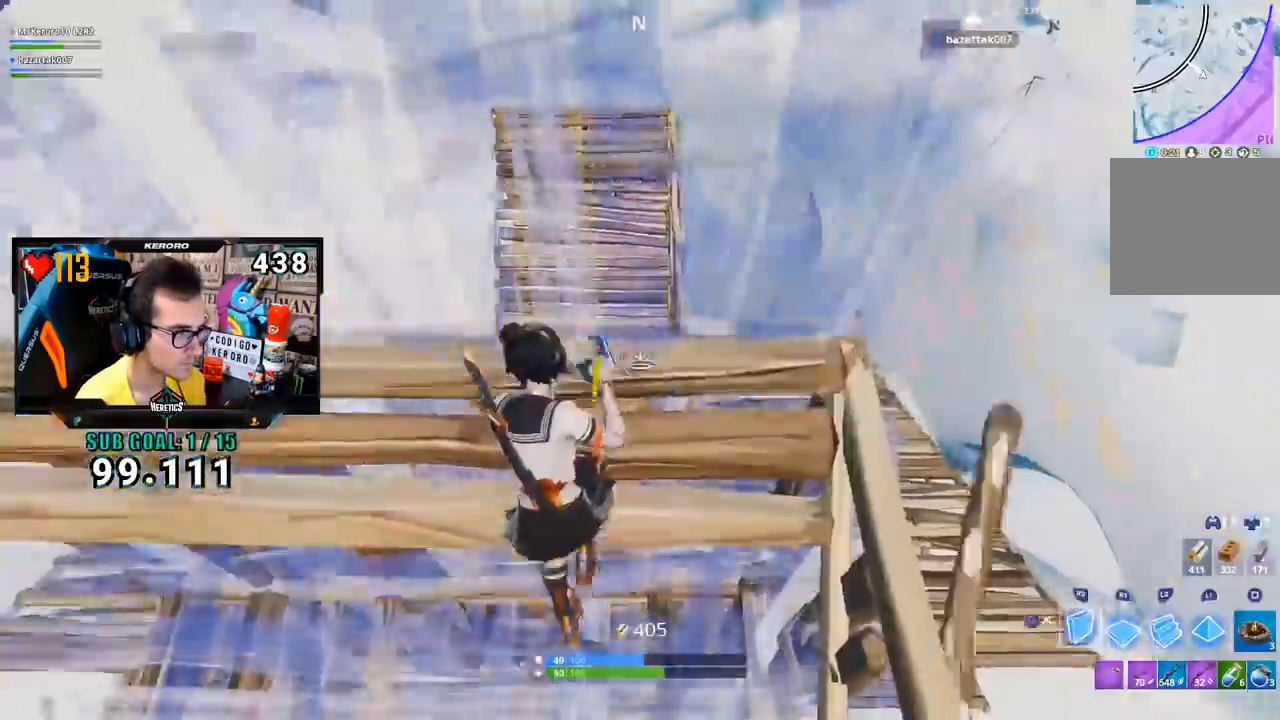
{"buttons": ["R1"], "left_stick": "up-right", "right_stick": "down-left", "events": [[33, "R2", "down"], [33, "left_stick", "left"], [33, "right_stick", "left"], [250, "right_stick", "center"], [283, "CROSS", "down"], [350, "CROSS", "up"], [350, "R2", "up"], [350, "left_stick", "up"], [383, "right_stick", "down-left"], [417, "R1", "down"], [467, "left_stick", "up-right"]]}
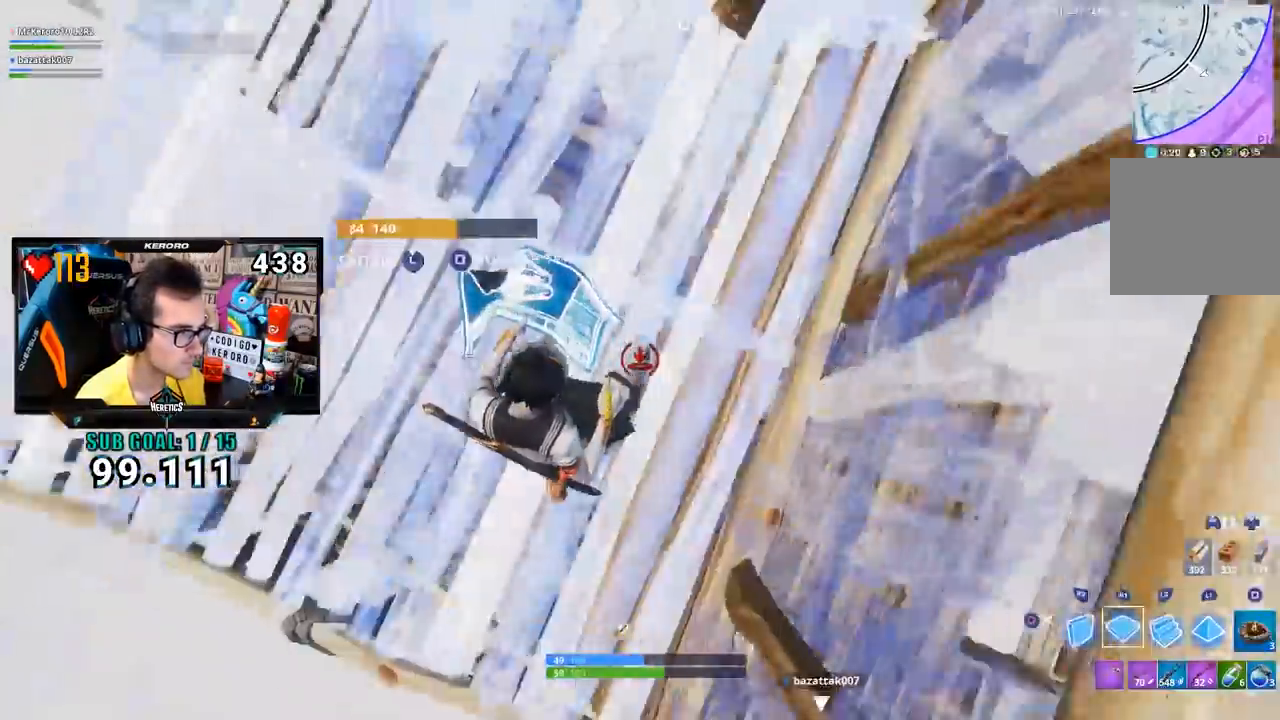
{"buttons": [], "left_stick": "up-right", "right_stick": "center", "events": [[33, "left_stick", "right"], [50, "R1", "up"], [50, "right_stick", "center"], [134, "SQUARE", "down"], [200, "SQUARE", "up"], [234, "SQUARE", "down"], [334, "SQUARE", "up"], [367, "left_stick", "up-right"], [400, "CIRCLE", "down"], [501, "CIRCLE", "up"]]}
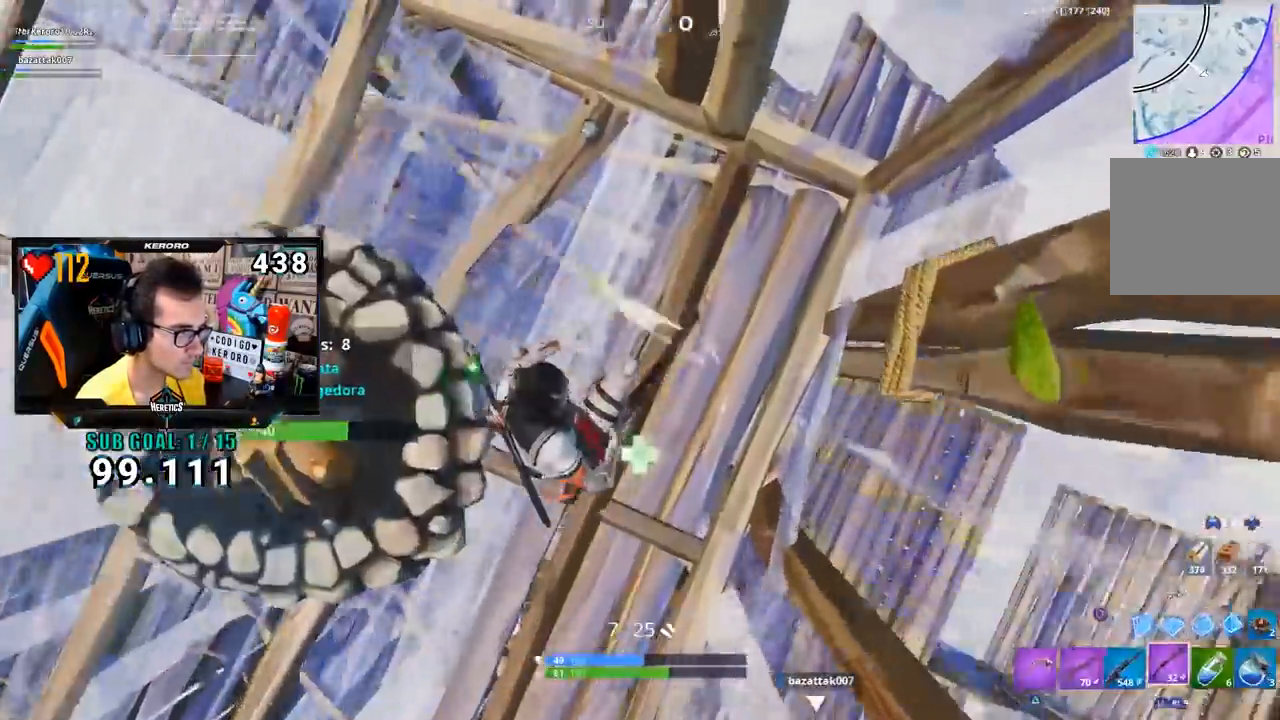
{"buttons": ["CROSS", "R2"], "left_stick": "up", "right_stick": "center", "events": [[66, "CIRCLE", "down"], [133, "CIRCLE", "up"], [166, "SQUARE", "down"], [183, "R2", "down"], [183, "right_stick", "up-left"], [216, "SQUARE", "up"], [216, "left_stick", "left"], [350, "SQUARE", "down"], [383, "right_stick", "center"], [417, "CROSS", "down"], [417, "left_stick", "up"], [433, "SQUARE", "up"]]}
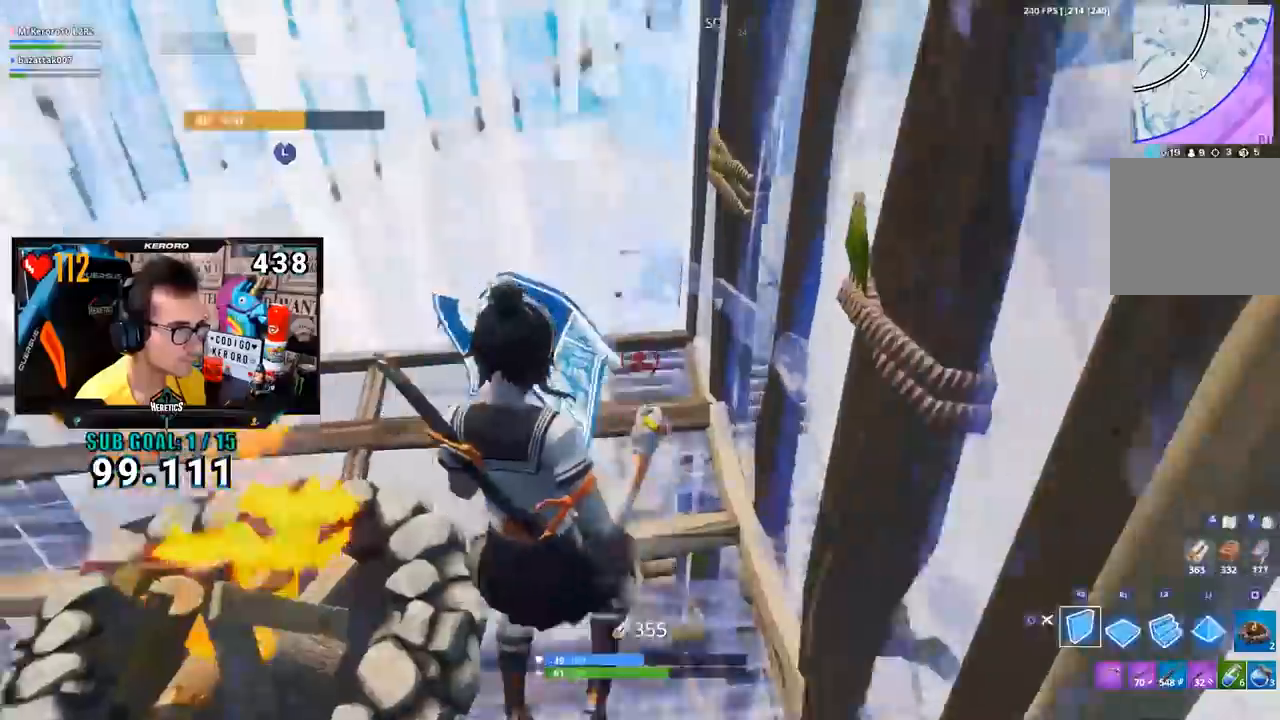
{"buttons": [], "left_stick": "right", "right_stick": "up-left", "events": [[50, "CROSS", "up"], [67, "L2", "down"], [100, "R2", "up"], [134, "CIRCLE", "down"], [217, "CIRCLE", "up"], [217, "L2", "up"], [467, "right_stick", "up-left"], [484, "left_stick", "right"]]}
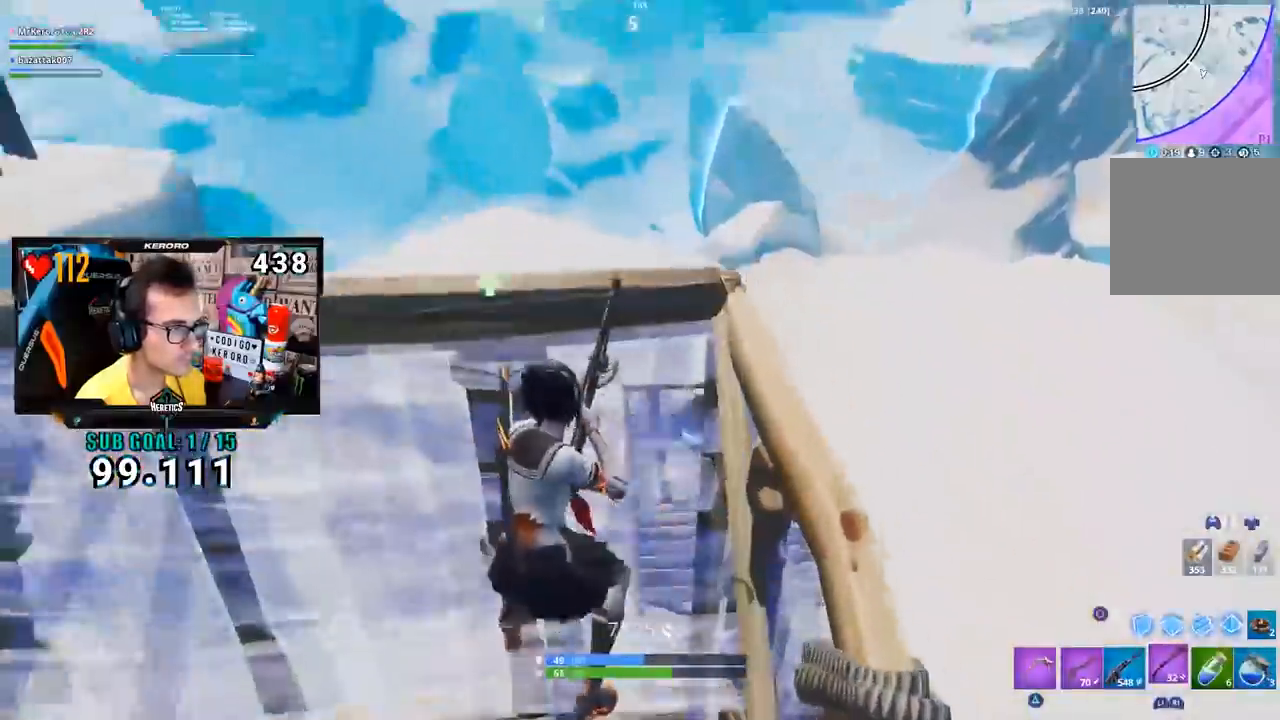
{"buttons": [], "left_stick": "down-left", "right_stick": "up-left", "events": [[50, "left_stick", "down"], [83, "R3", "down"], [133, "left_stick", "down-left"], [133, "right_stick", "up"], [233, "R3", "up"], [233, "right_stick", "up-left"], [350, "right_stick", "center"], [450, "right_stick", "up-left"]]}
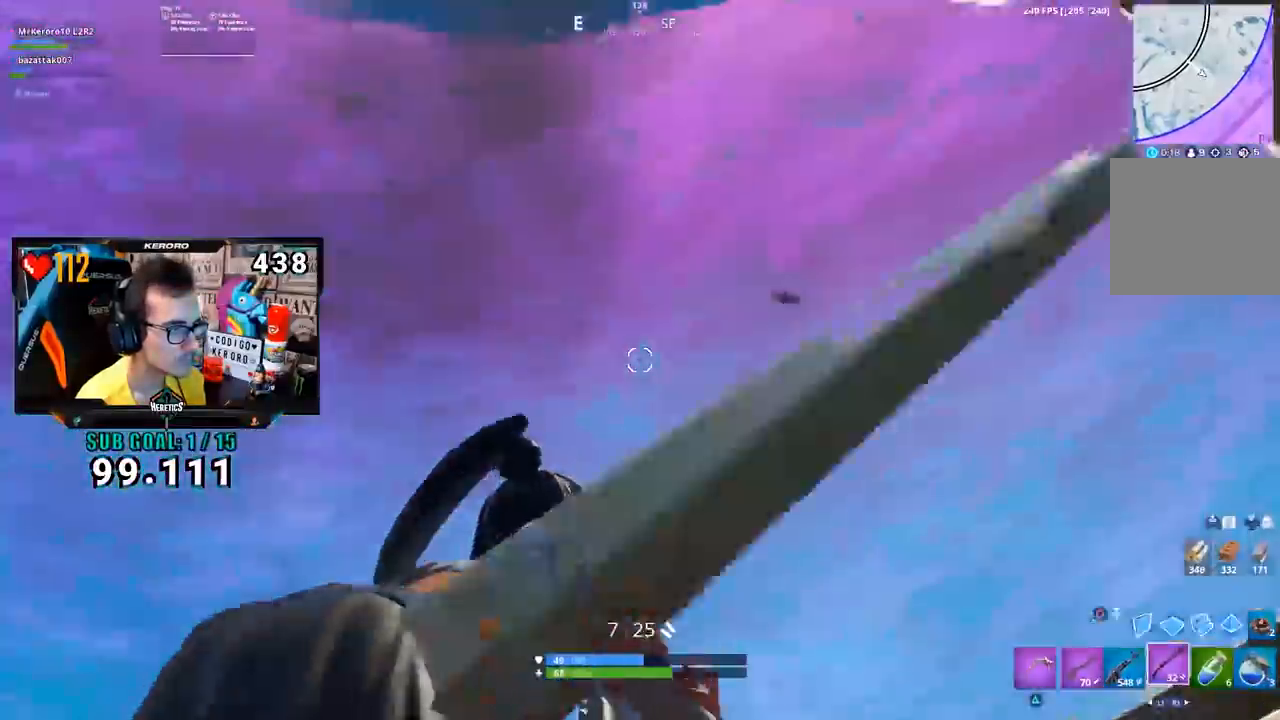
{"buttons": [], "left_stick": "up", "right_stick": "down-left", "events": [[83, "right_stick", "center"], [267, "CROSS", "down"], [317, "CROSS", "up"], [334, "left_stick", "left"], [384, "right_stick", "down-left"], [484, "left_stick", "up"]]}
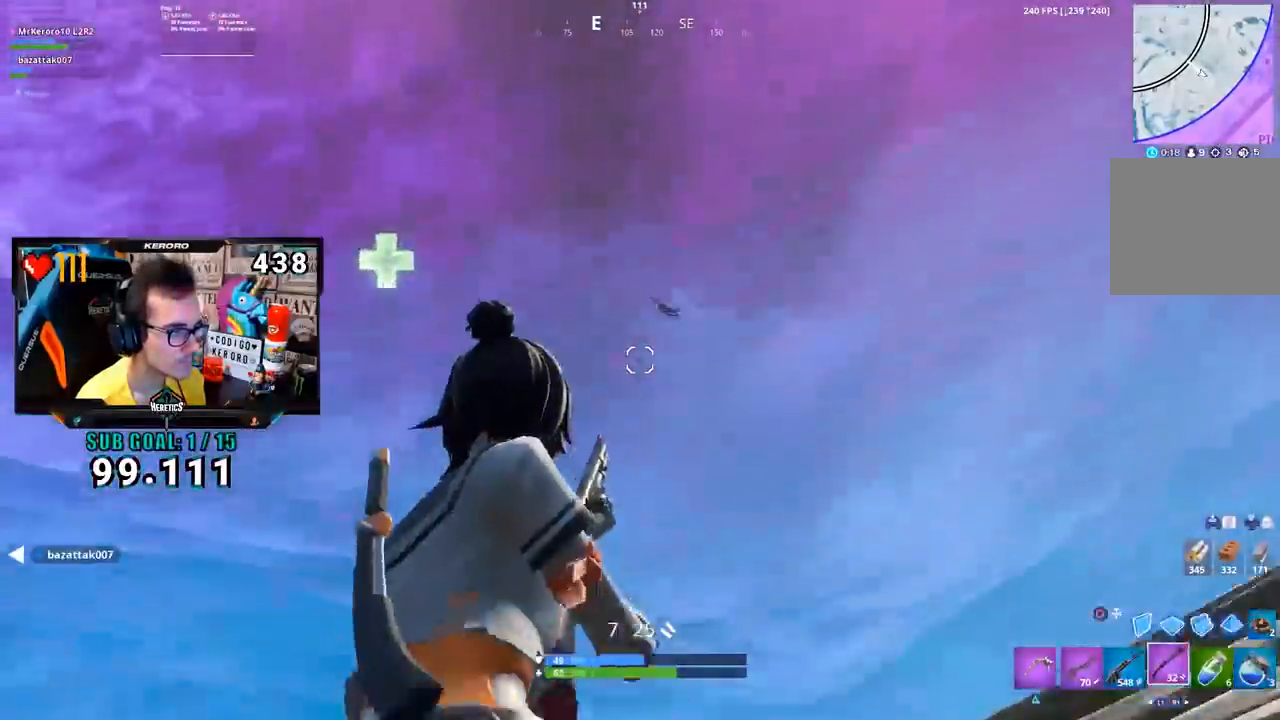
{"buttons": [], "left_stick": "right", "right_stick": "center", "events": [[66, "right_stick", "center"], [133, "left_stick", "left"], [233, "right_stick", "left"], [383, "right_stick", "center"], [417, "left_stick", "right"]]}
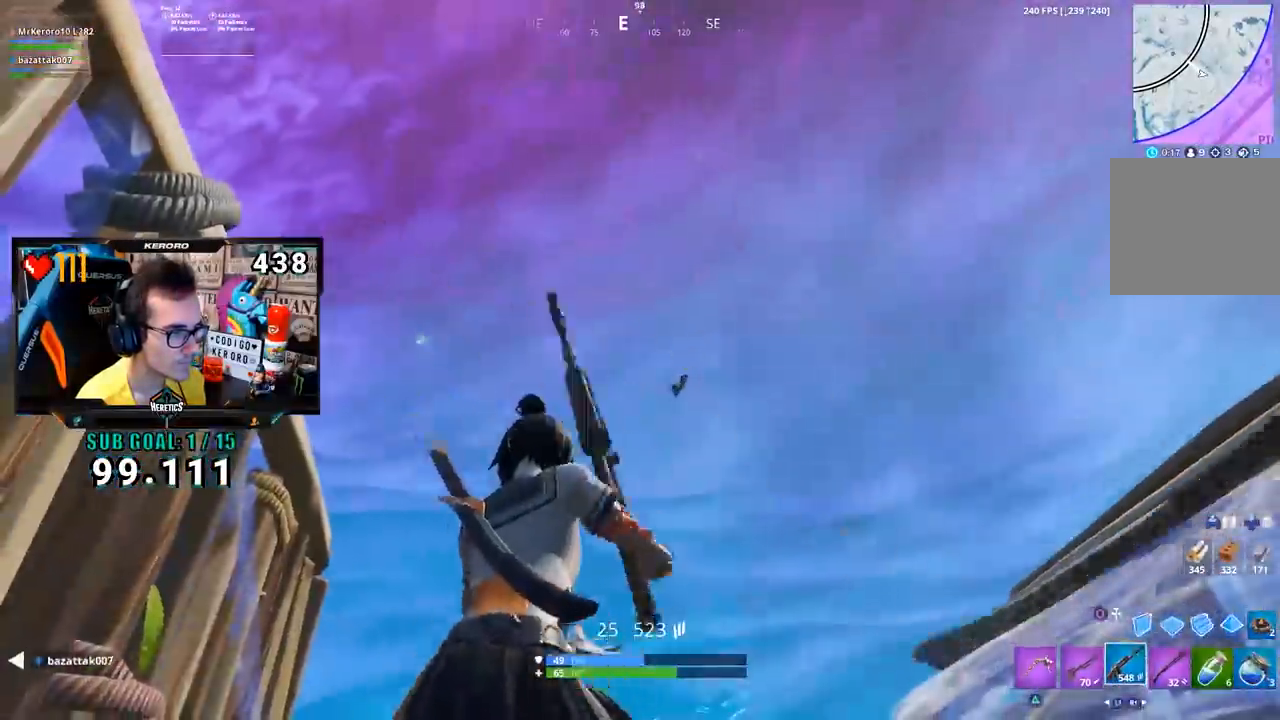
{"buttons": ["L2", "R2", "R3"], "left_stick": "left", "right_stick": "down", "events": [[67, "right_stick", "down"], [134, "L1", "down"], [134, "L2", "down"], [134, "left_stick", "up-left"], [184, "right_stick", "center"], [250, "left_stick", "up-right"], [267, "L1", "up"], [284, "right_stick", "down"], [434, "R3", "down"], [434, "left_stick", "left"], [467, "R2", "down"]]}
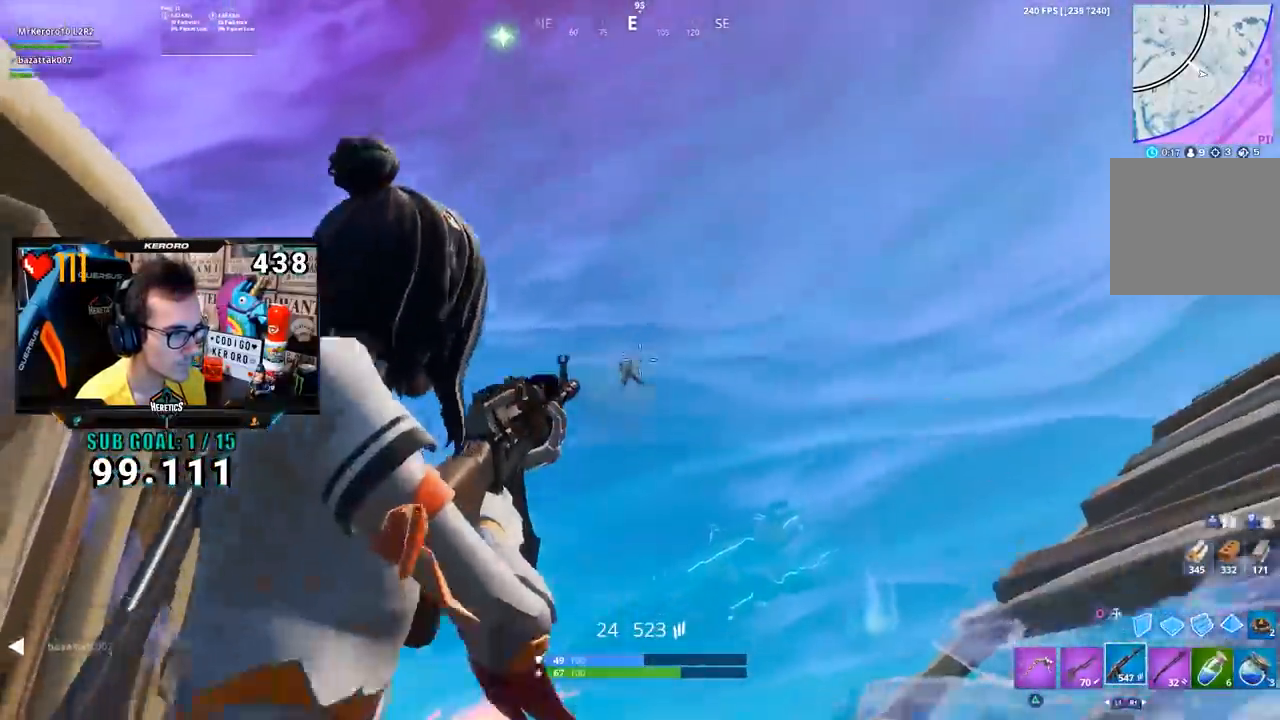
{"buttons": ["L2", "R2"], "left_stick": "right", "right_stick": "up-left"}
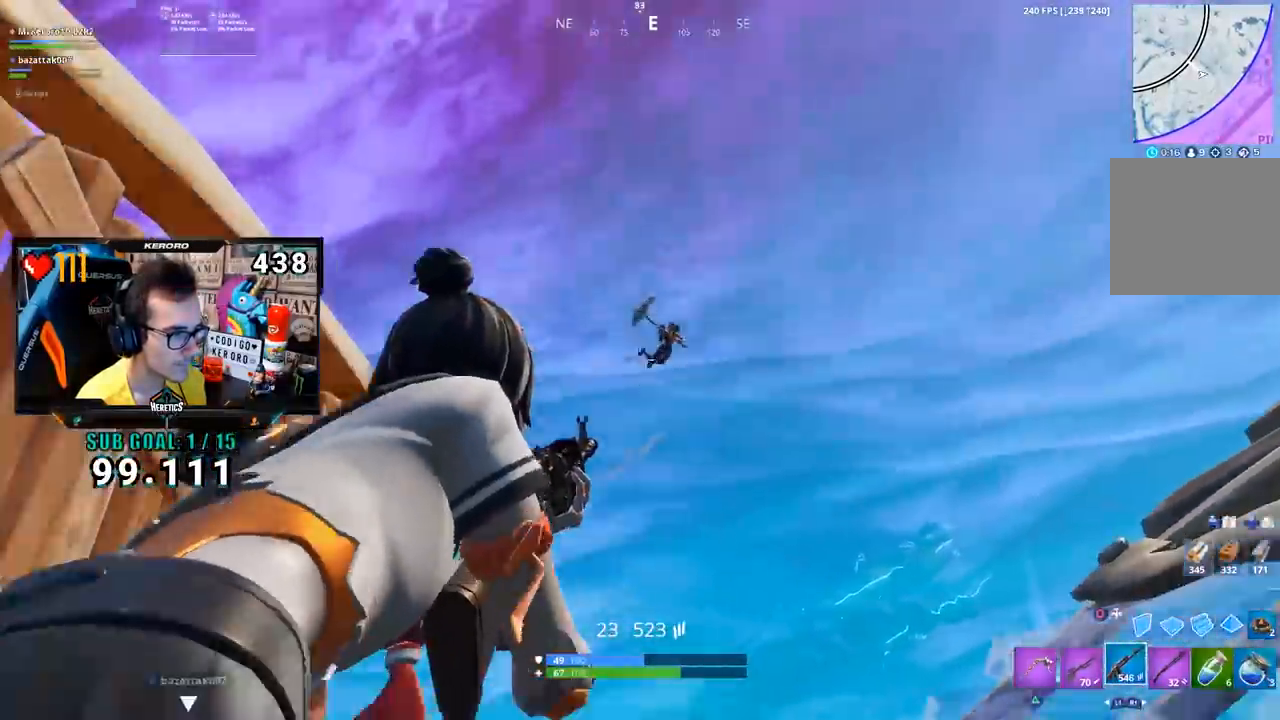
{"buttons": [], "left_stick": "right", "right_stick": "center", "events": [[100, "R2", "up"], [134, "CROSS", "down"], [134, "right_stick", "center"], [167, "L2", "up"], [167, "R1", "down"], [267, "CROSS", "up"], [301, "R1", "up"], [301, "right_stick", "down"], [484, "right_stick", "center"]]}
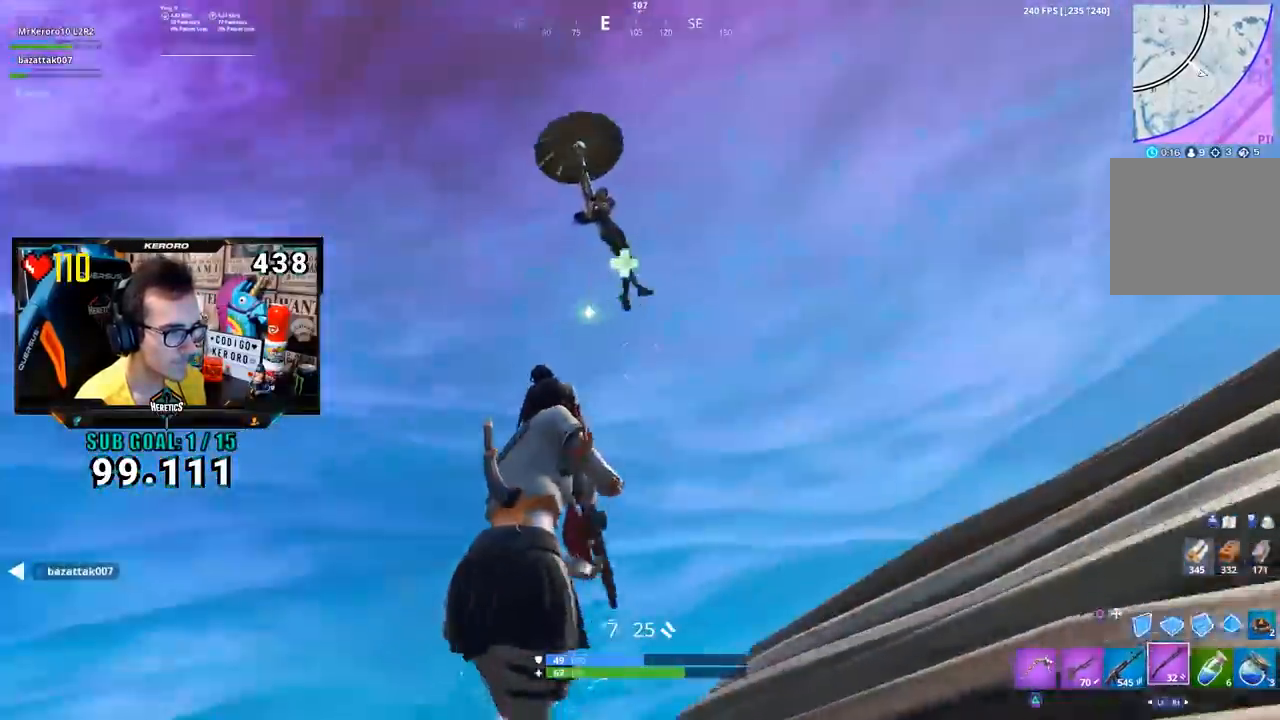
{"buttons": ["CIRCLE", "R2"], "left_stick": "left", "right_stick": "center", "events": [[83, "left_stick", "down"], [100, "right_stick", "up"], [167, "left_stick", "left"], [167, "right_stick", "up-right"], [384, "R2", "down"], [417, "right_stick", "center"], [450, "CIRCLE", "down"]]}
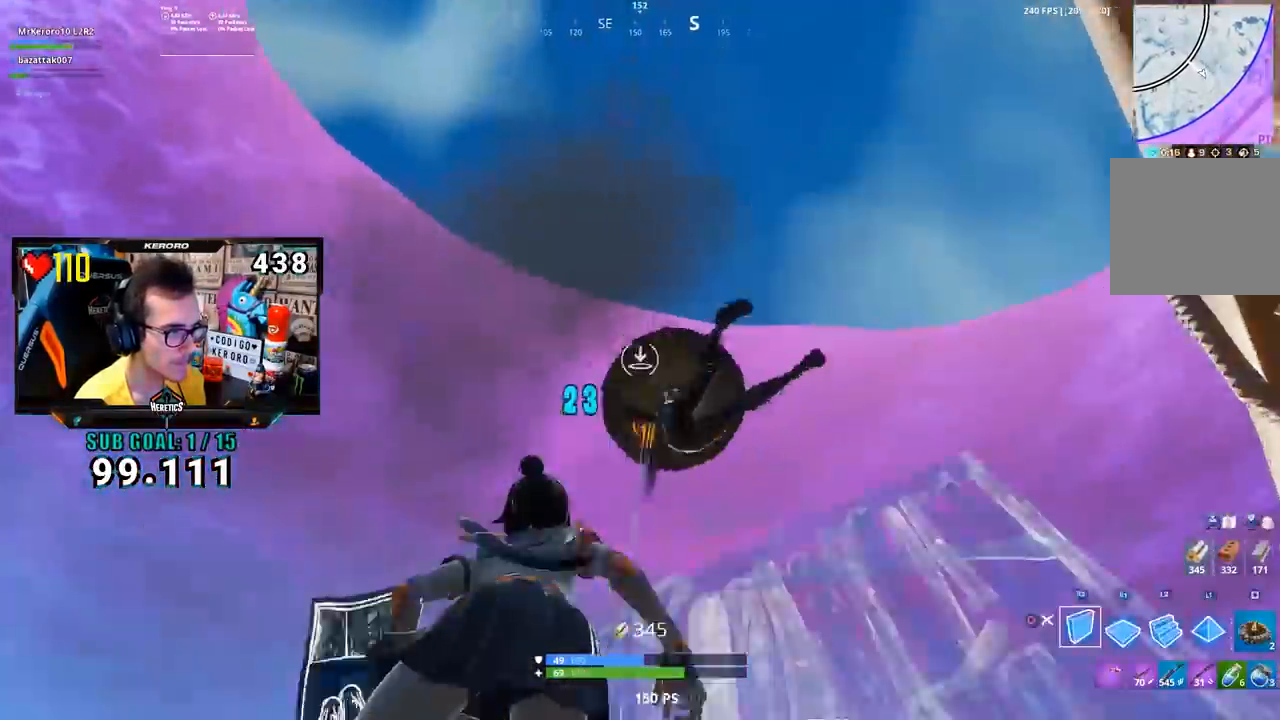
{"buttons": ["CROSS"], "left_stick": "down-right", "right_stick": "center", "events": [[17, "left_stick", "up"], [50, "CIRCLE", "up"], [50, "R2", "up"], [100, "right_stick", "down-right"], [201, "R2", "down"], [267, "R1", "down"], [301, "left_stick", "left"], [334, "right_stick", "down-left"], [417, "left_stick", "down"], [417, "right_stick", "center"], [451, "CROSS", "down"], [451, "R1", "up"], [484, "R2", "up"], [484, "left_stick", "down-right"]]}
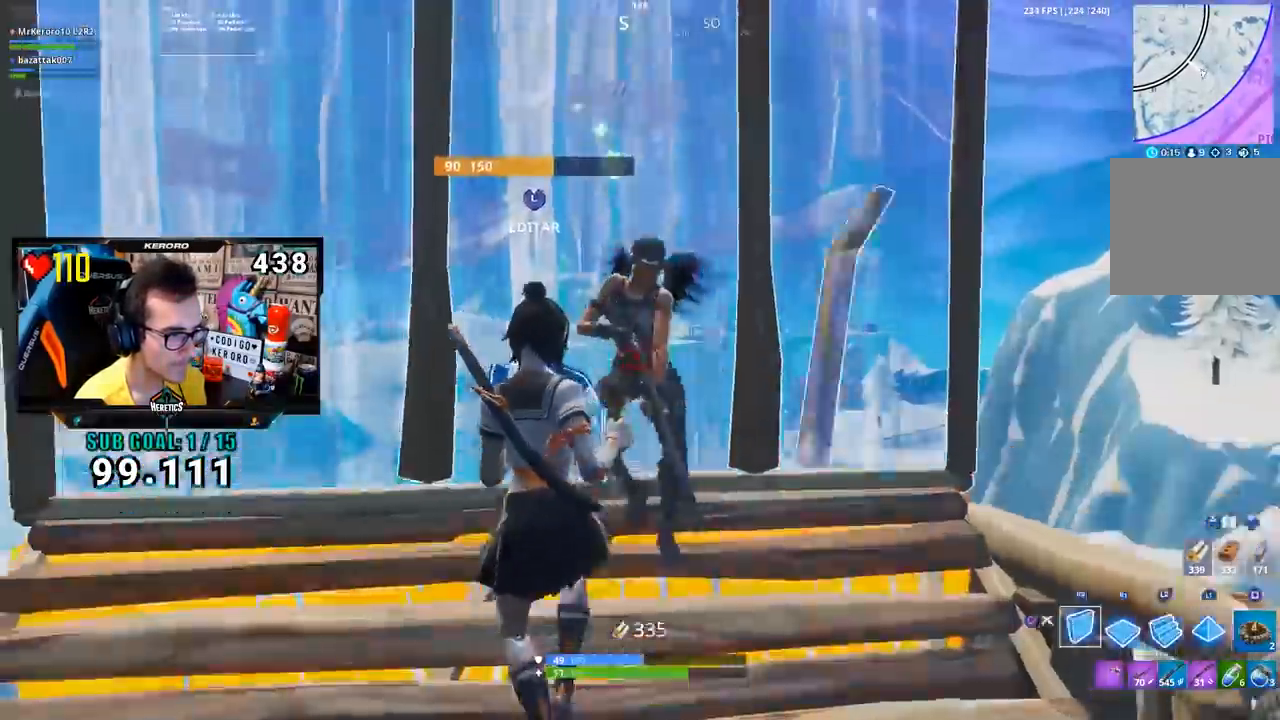
{"buttons": ["R2"], "left_stick": "right", "right_stick": "left", "events": [[50, "CROSS", "up"], [83, "R1", "down"], [83, "right_stick", "down-left"], [133, "left_stick", "right"], [150, "right_stick", "down"], [267, "R1", "up"], [267, "right_stick", "right"], [300, "R2", "down"], [334, "right_stick", "up"], [450, "right_stick", "left"]]}
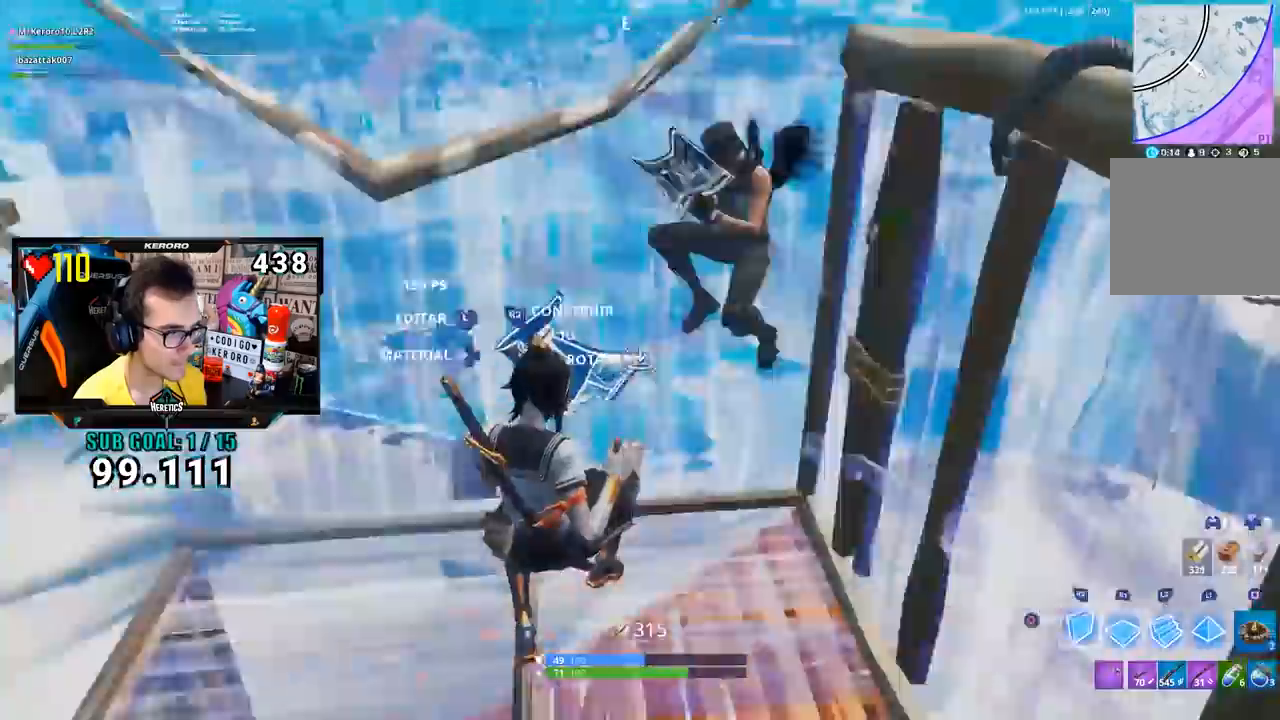
{"buttons": [], "left_stick": "right", "right_stick": "down-left", "events": [[50, "left_stick", "down-right"], [117, "L1", "down"], [117, "right_stick", "right"], [184, "right_stick", "center"], [217, "CIRCLE", "down"], [217, "L1", "up"], [217, "R2", "up"], [317, "CIRCLE", "up"], [467, "left_stick", "right"], [467, "right_stick", "down-left"]]}
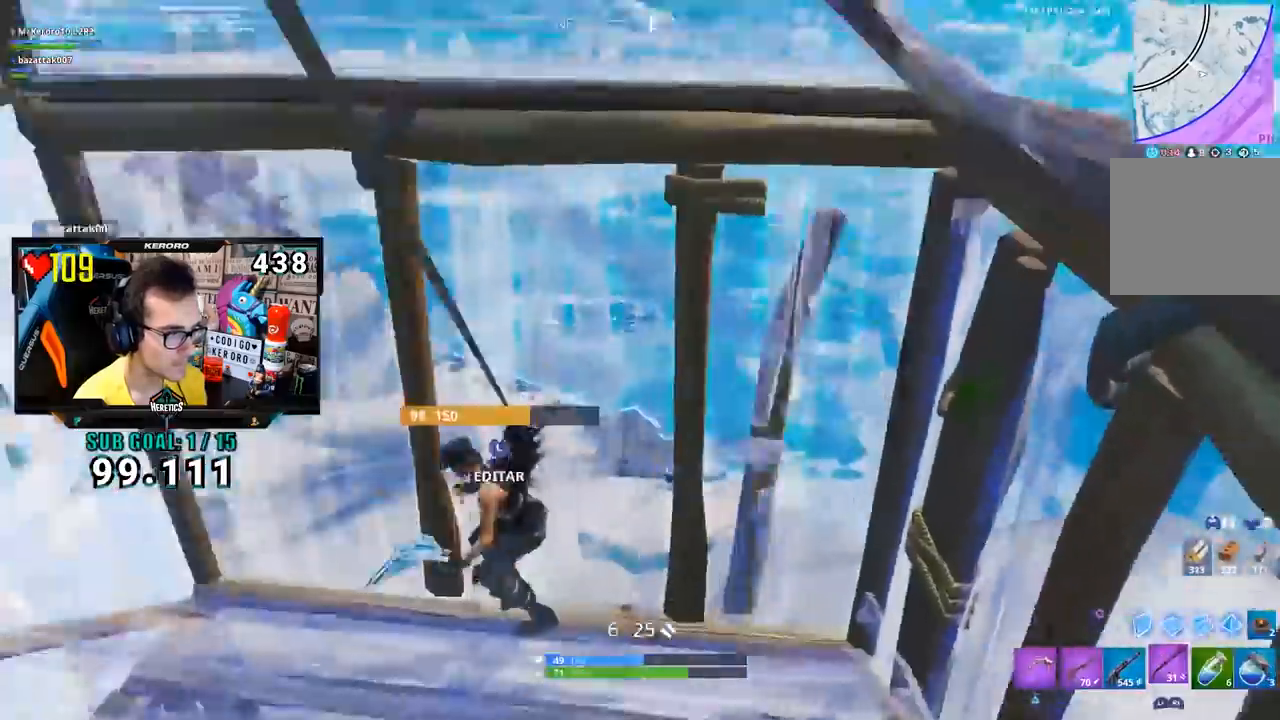
{"buttons": [], "left_stick": "right", "right_stick": "center", "events": [[67, "left_stick", "down-right"], [150, "right_stick", "center"], [217, "left_stick", "right"], [283, "right_stick", "up-left"], [384, "R2", "down"], [400, "right_stick", "center"], [467, "R2", "up"]]}
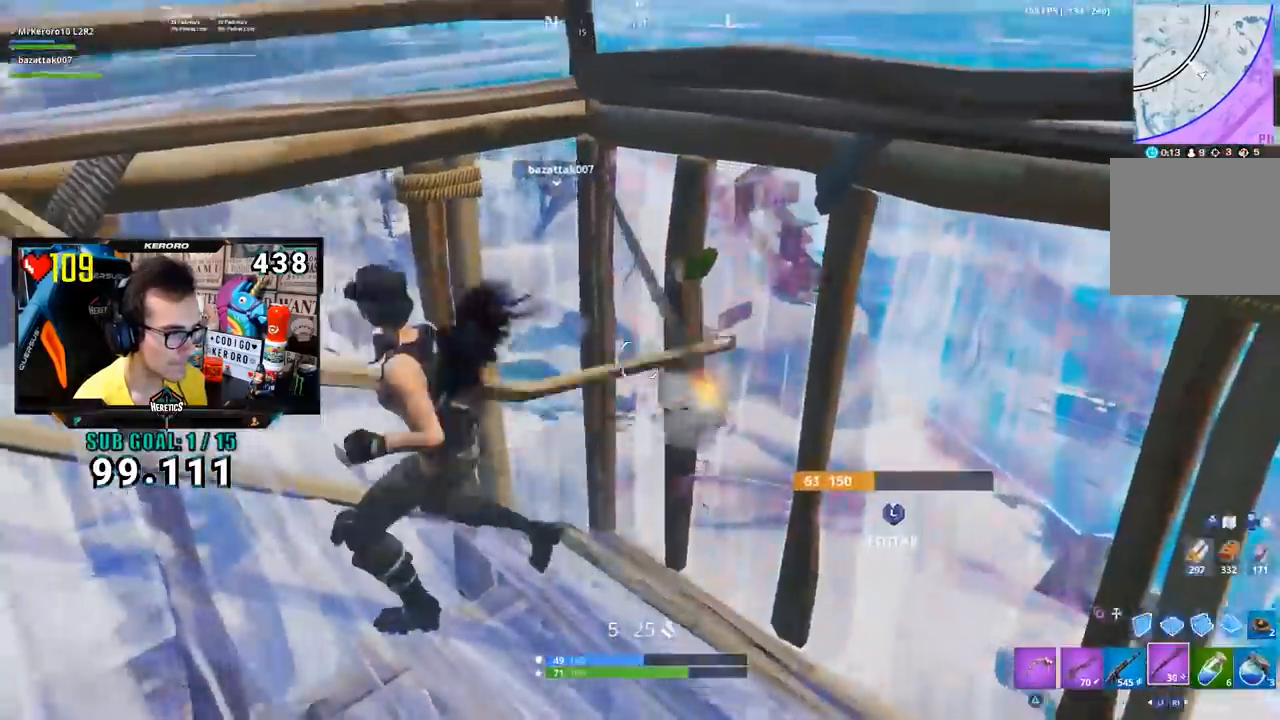
{"buttons": [], "left_stick": "right", "right_stick": "up-left", "events": [[67, "right_stick", "left"], [317, "right_stick", "center"], [434, "right_stick", "up-left"]]}
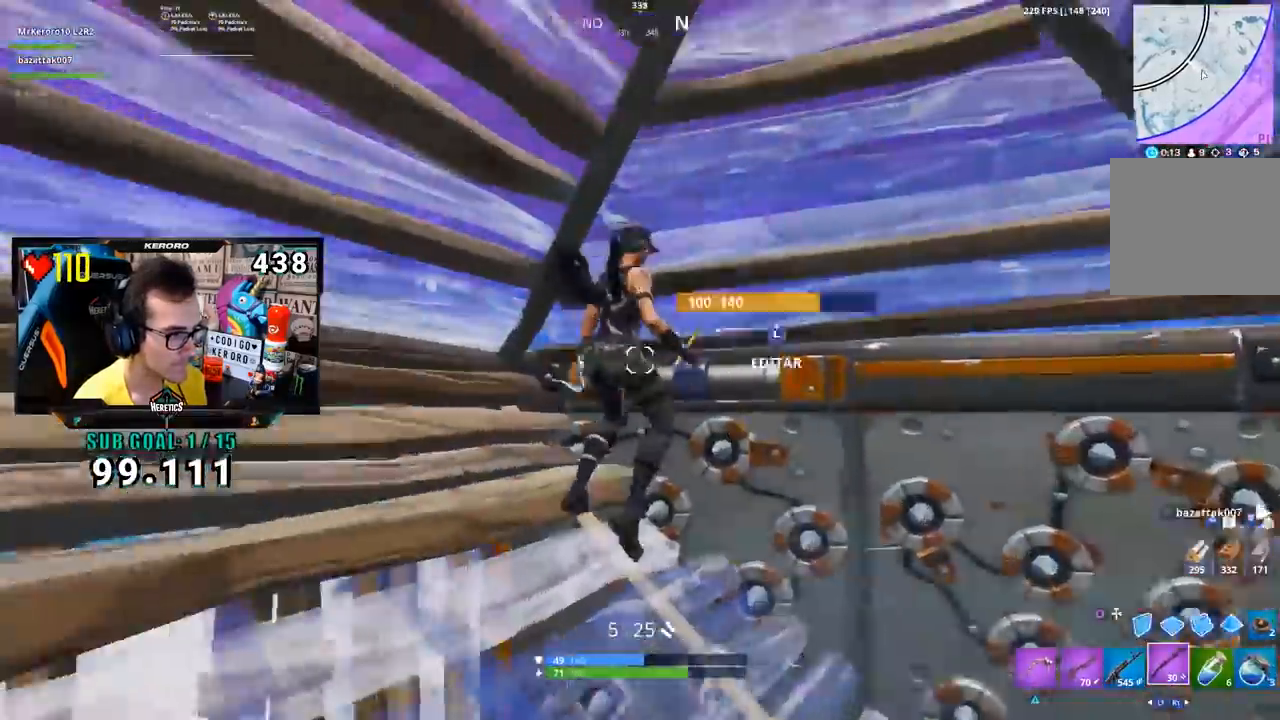
{"buttons": [], "left_stick": "down", "right_stick": "right", "events": [[67, "left_stick", "down"], [100, "R2", "down"], [167, "right_stick", "down"], [233, "R2", "up"], [267, "right_stick", "center"], [467, "right_stick", "right"]]}
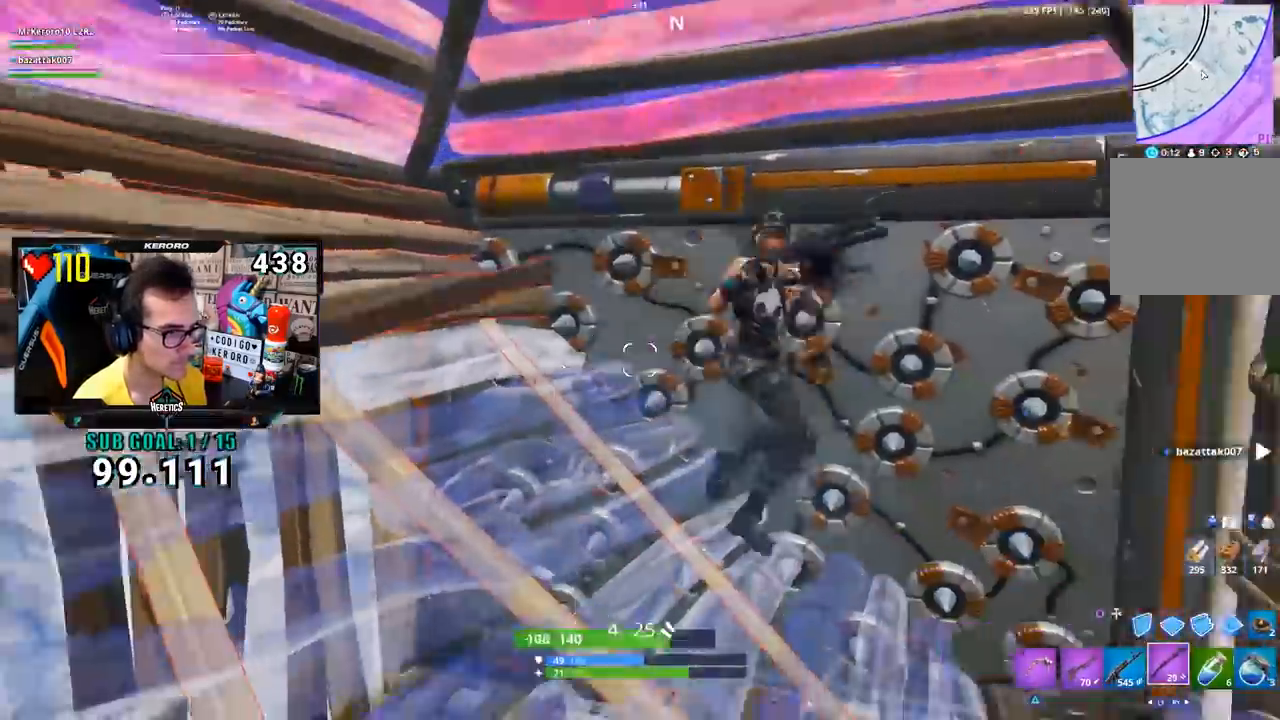
{"buttons": [], "left_stick": "down-right", "right_stick": "center", "events": [[67, "left_stick", "down-right"], [100, "right_stick", "center"], [134, "R2", "down"], [234, "R2", "up"], [234, "right_stick", "down"], [334, "right_stick", "center"]]}
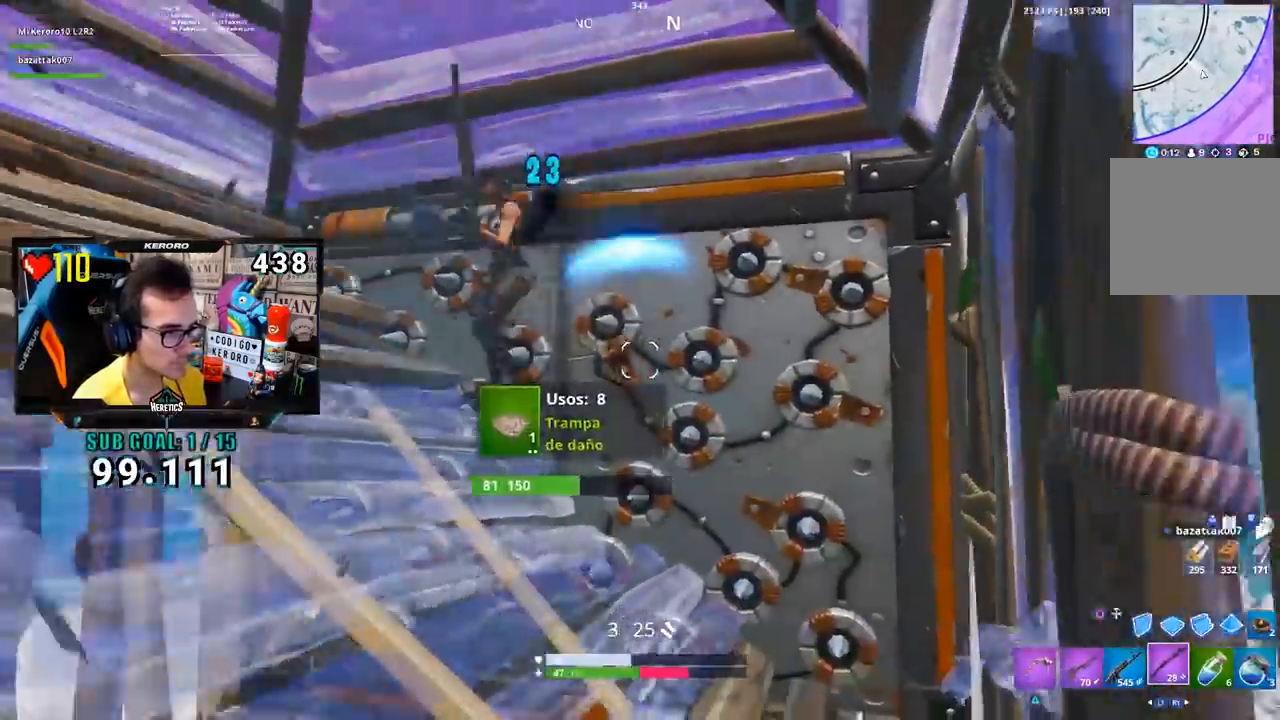
{"buttons": [], "left_stick": "left", "right_stick": "center", "events": [[50, "right_stick", "up-left"], [83, "left_stick", "left"], [200, "R2", "down"], [200, "right_stick", "center"], [300, "right_stick", "down-right"], [334, "R2", "up"], [417, "right_stick", "center"]]}